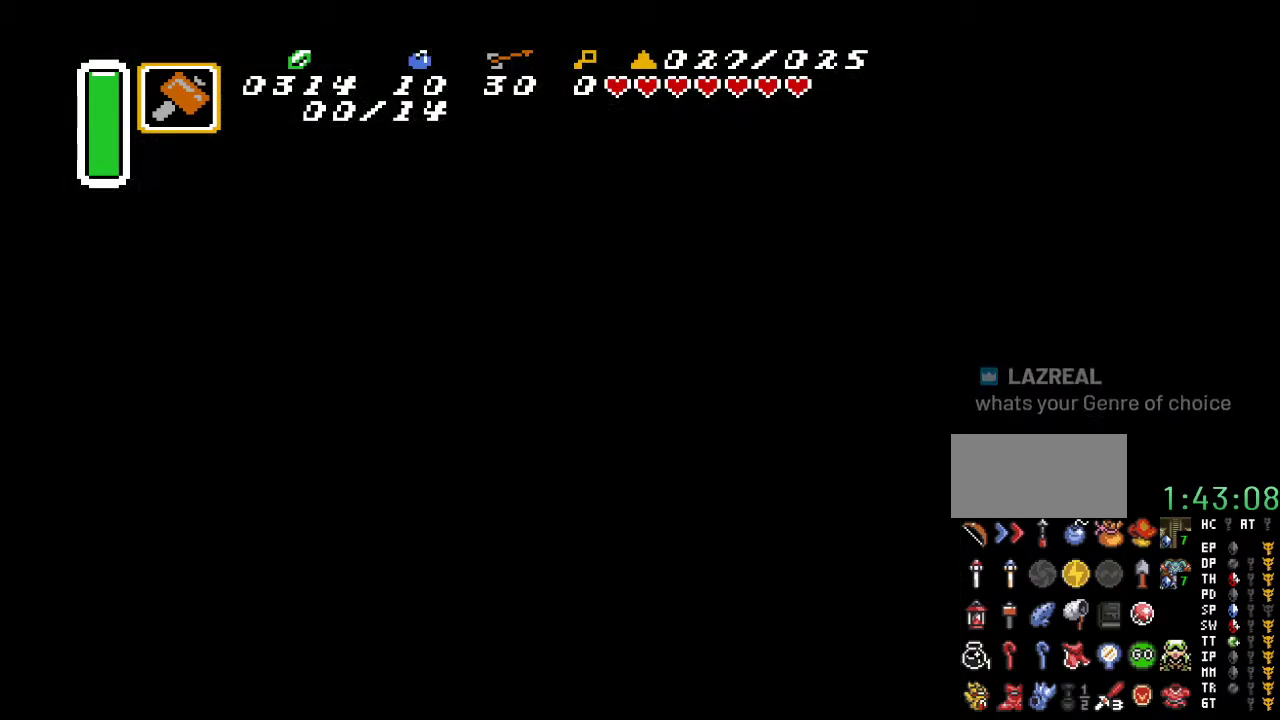
Gameplay with a controller (Nintendo layout); each line is a JSON object with the inputs held at the frame after it. "events" lists button and stick changes between this image and that frame as [ms after this image, input, new state], when the widget could be followed in between. Not read: L3 R3.
{"buttons": [], "events": []}
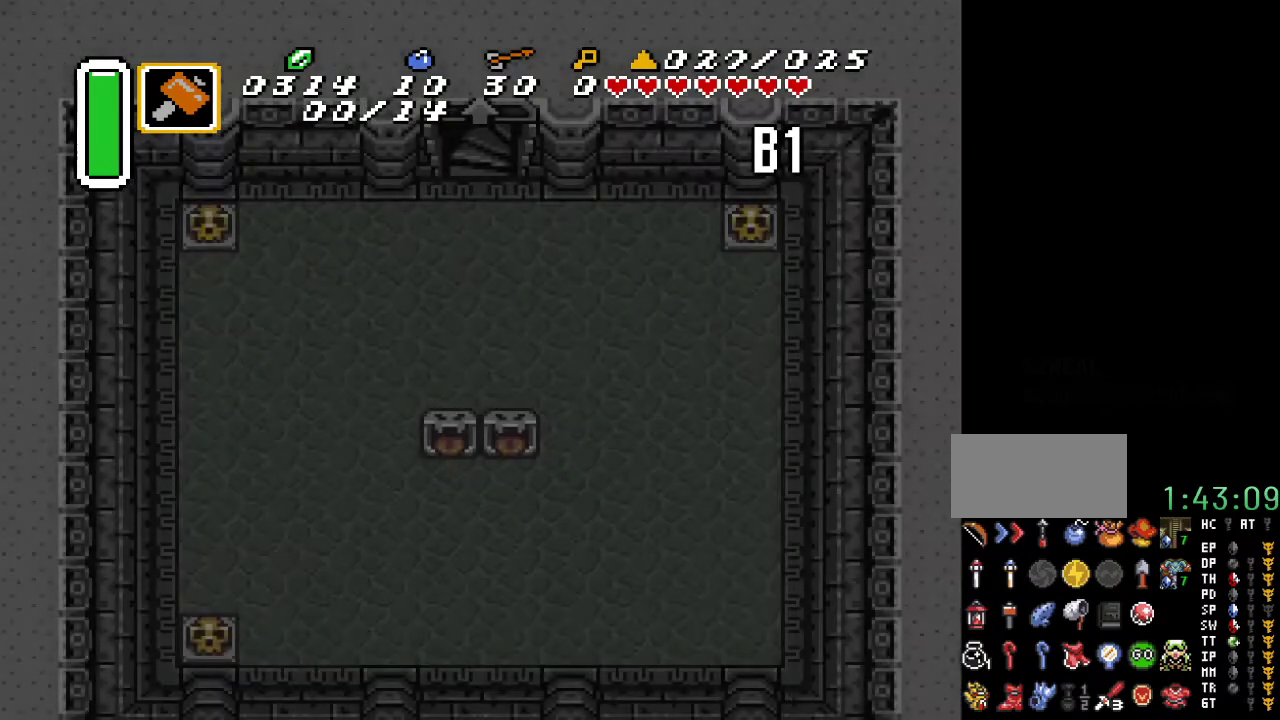
{"buttons": [], "events": []}
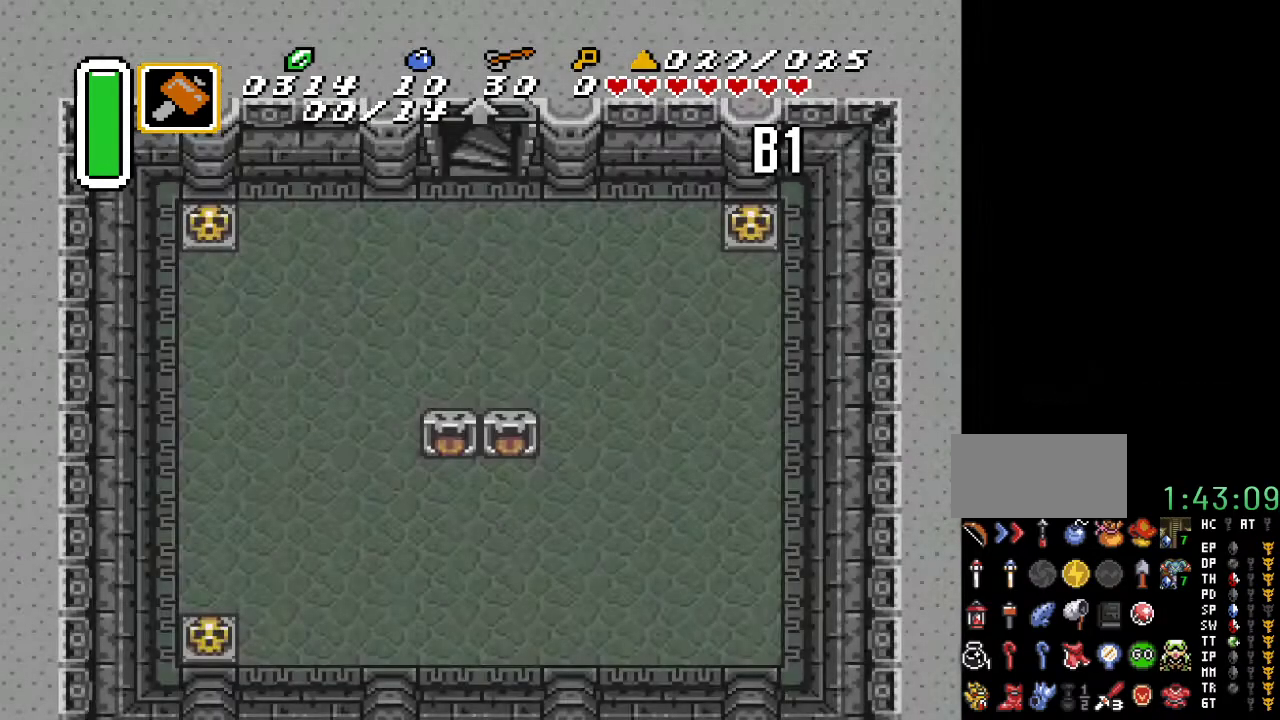
{"buttons": ["DPAD_DOWN", "DPAD_LEFT"], "events": [[183, "DPAD_DOWN", "down"], [183, "DPAD_LEFT", "down"]]}
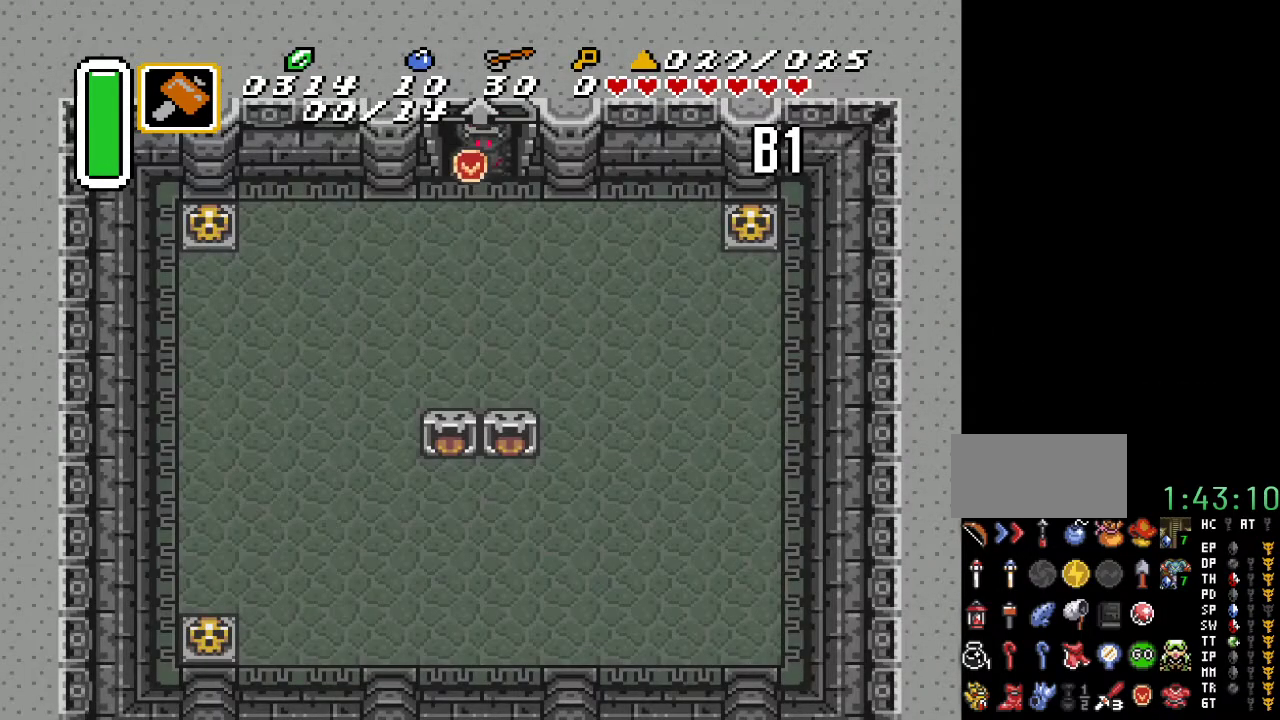
{"buttons": ["DPAD_DOWN", "DPAD_LEFT"], "events": []}
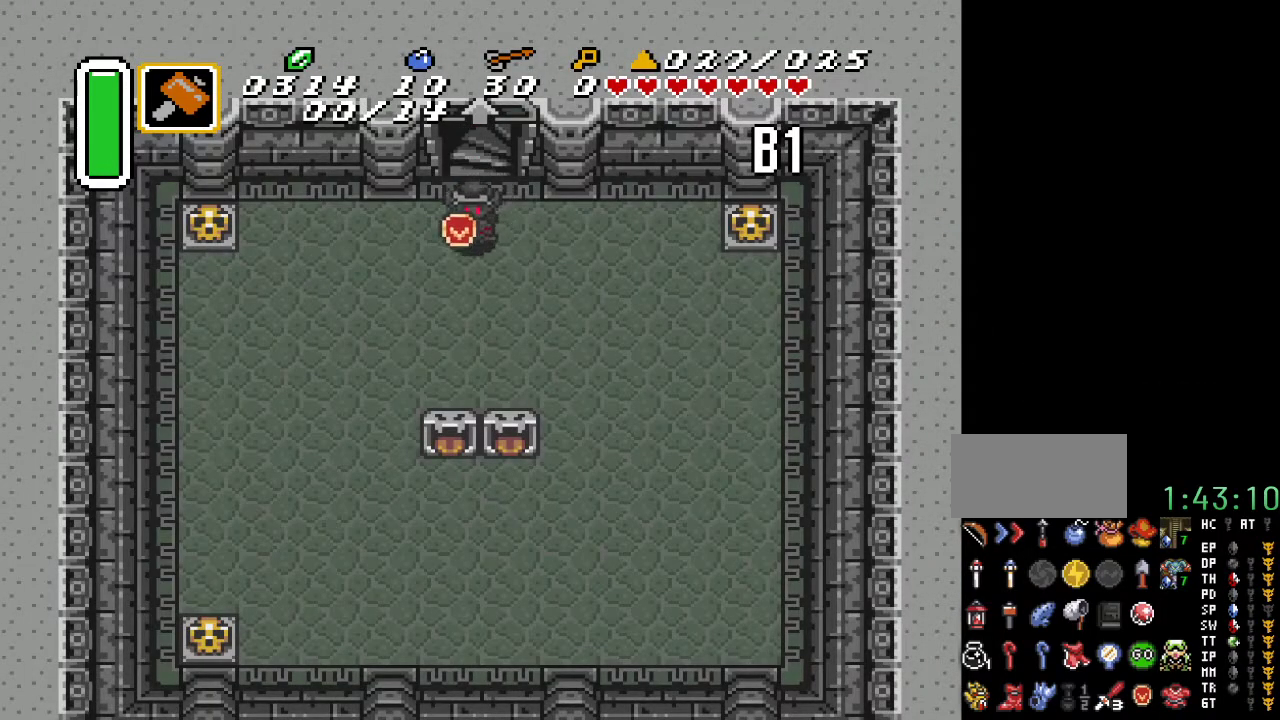
{"buttons": ["DPAD_DOWN", "DPAD_LEFT"], "events": []}
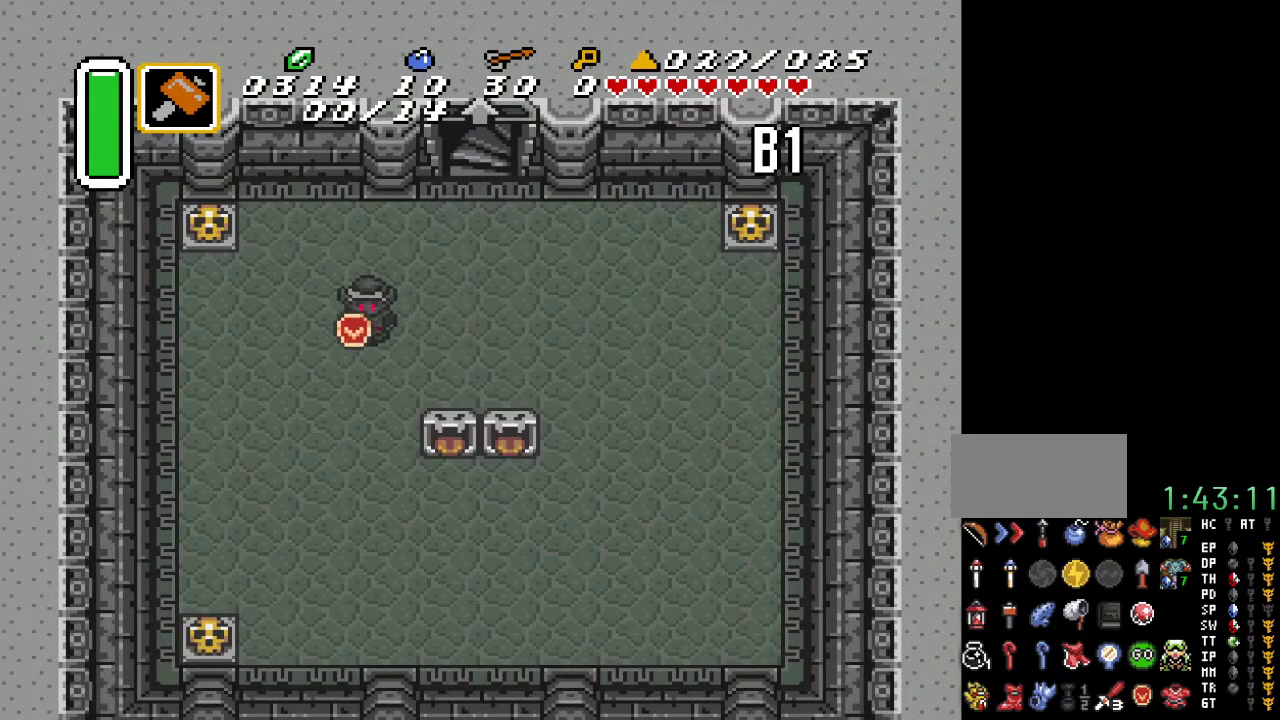
{"buttons": ["DPAD_DOWN", "DPAD_LEFT"], "events": []}
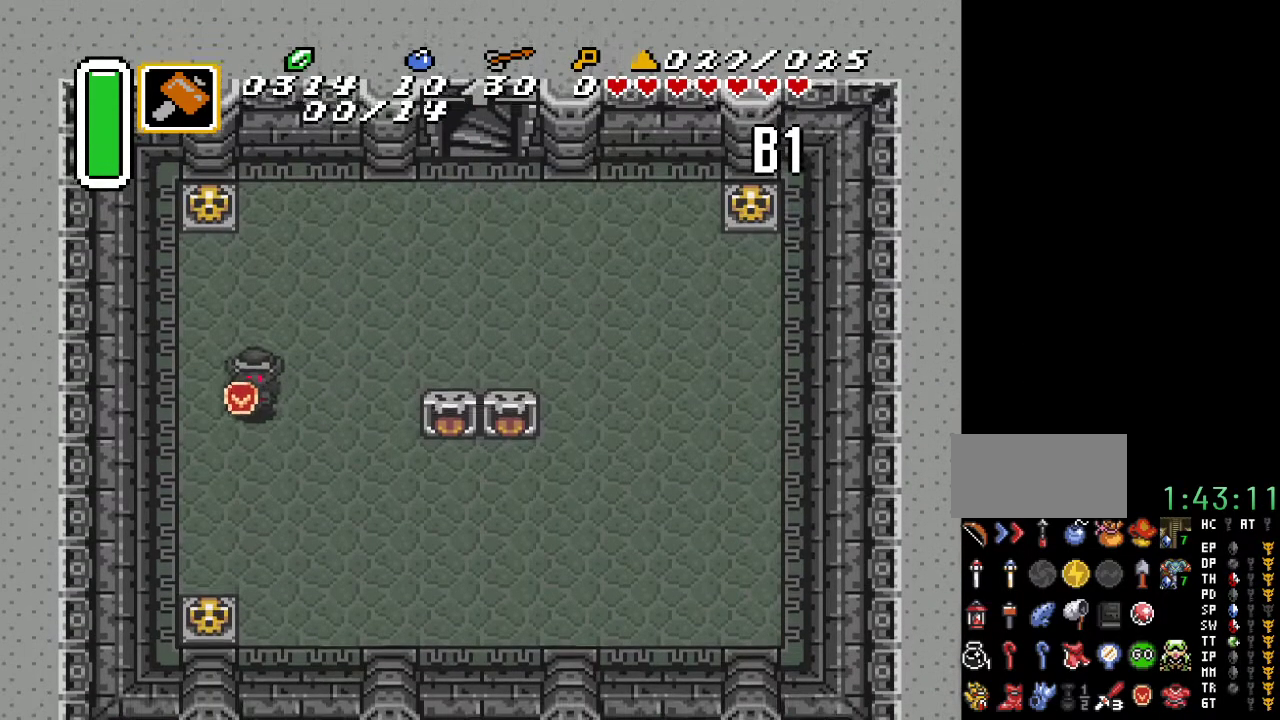
{"buttons": ["DPAD_DOWN"], "events": [[167, "DPAD_LEFT", "up"]]}
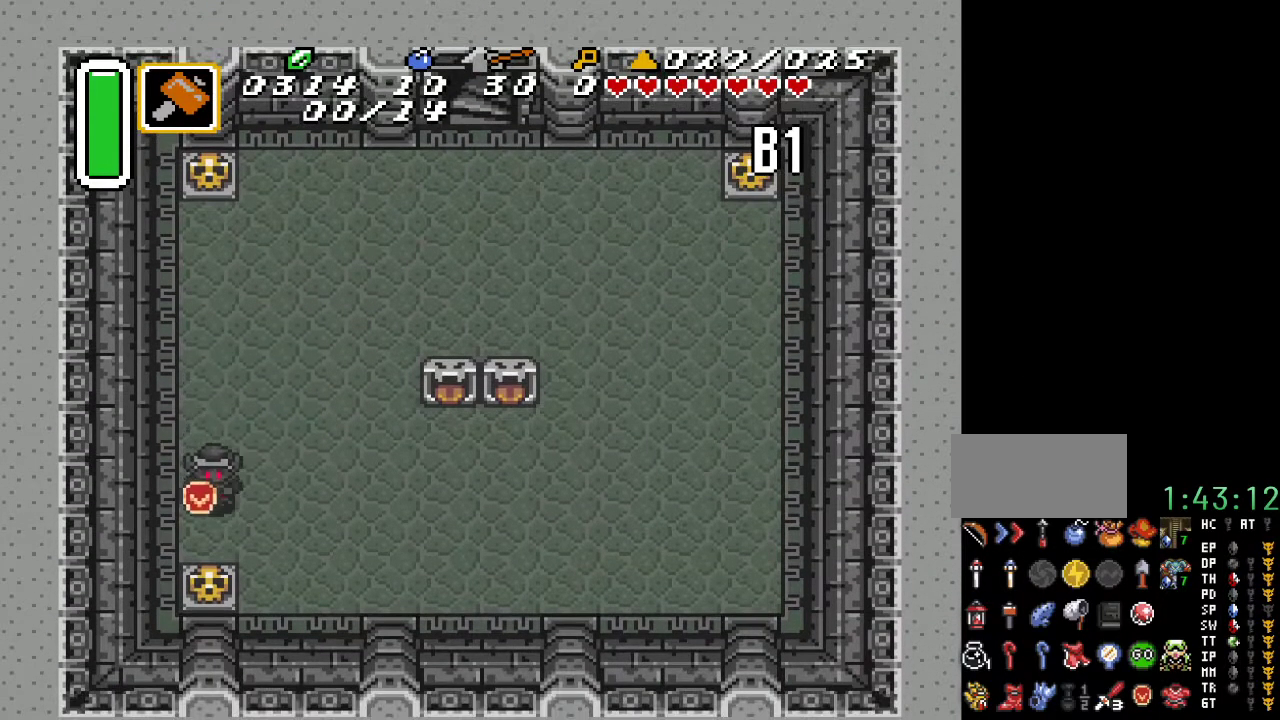
{"buttons": ["DPAD_DOWN"], "events": [[217, "A", "down"], [417, "A", "up"]]}
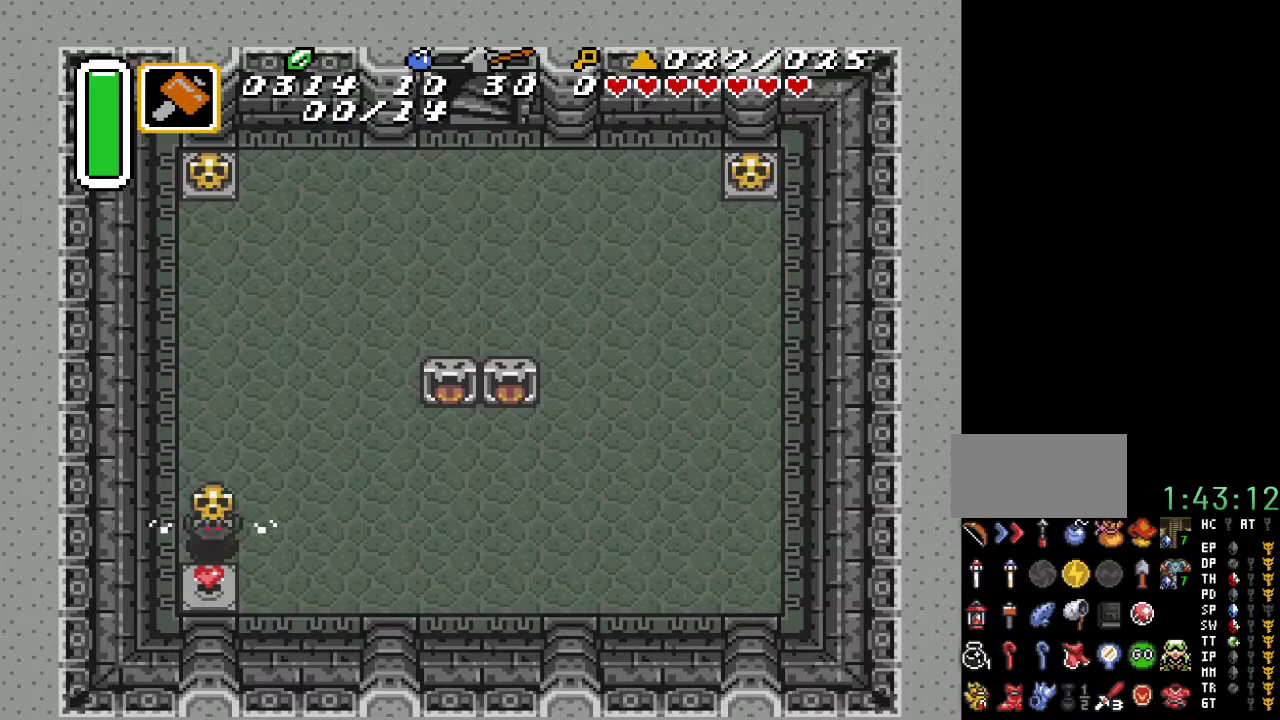
{"buttons": ["DPAD_RIGHT"], "events": [[183, "A", "down"], [183, "DPAD_RIGHT", "down"], [250, "DPAD_DOWN", "up"], [317, "A", "up"]]}
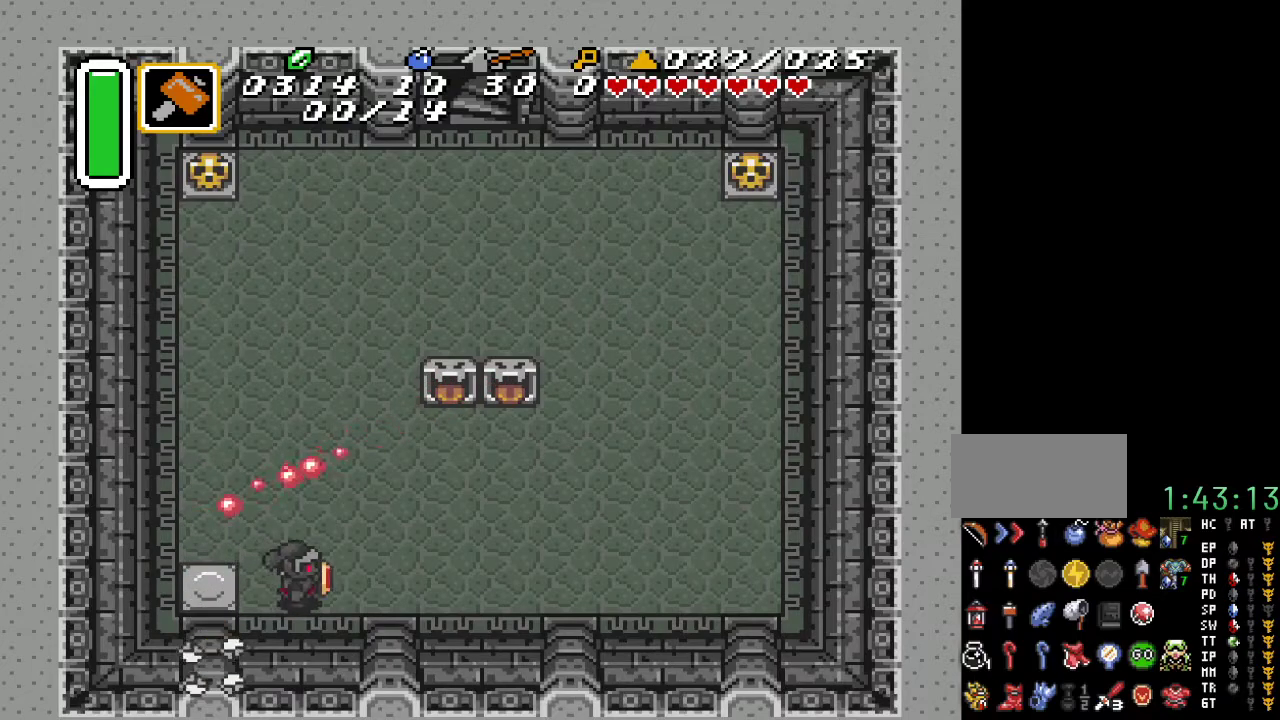
{"buttons": ["DPAD_UP", "DPAD_LEFT"], "events": [[33, "DPAD_RIGHT", "up"], [33, "DPAD_UP", "down"], [100, "DPAD_LEFT", "down"]]}
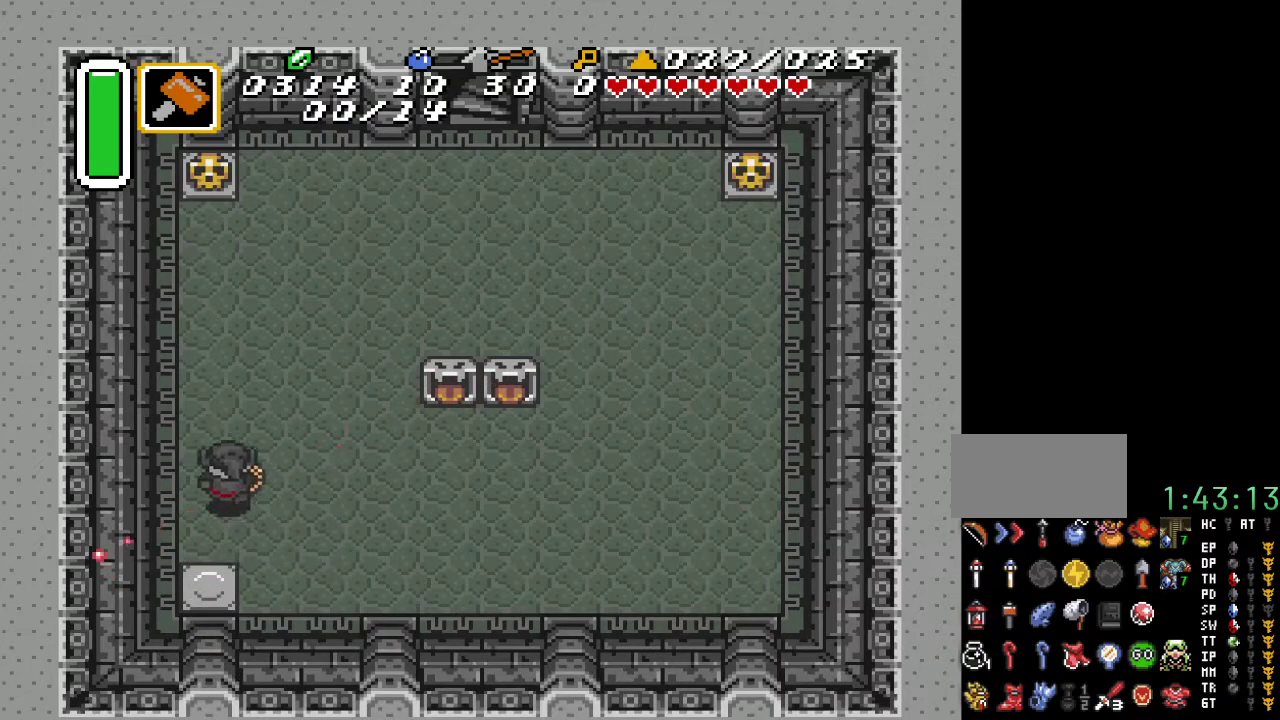
{"buttons": ["DPAD_UP"], "events": [[117, "DPAD_LEFT", "up"]]}
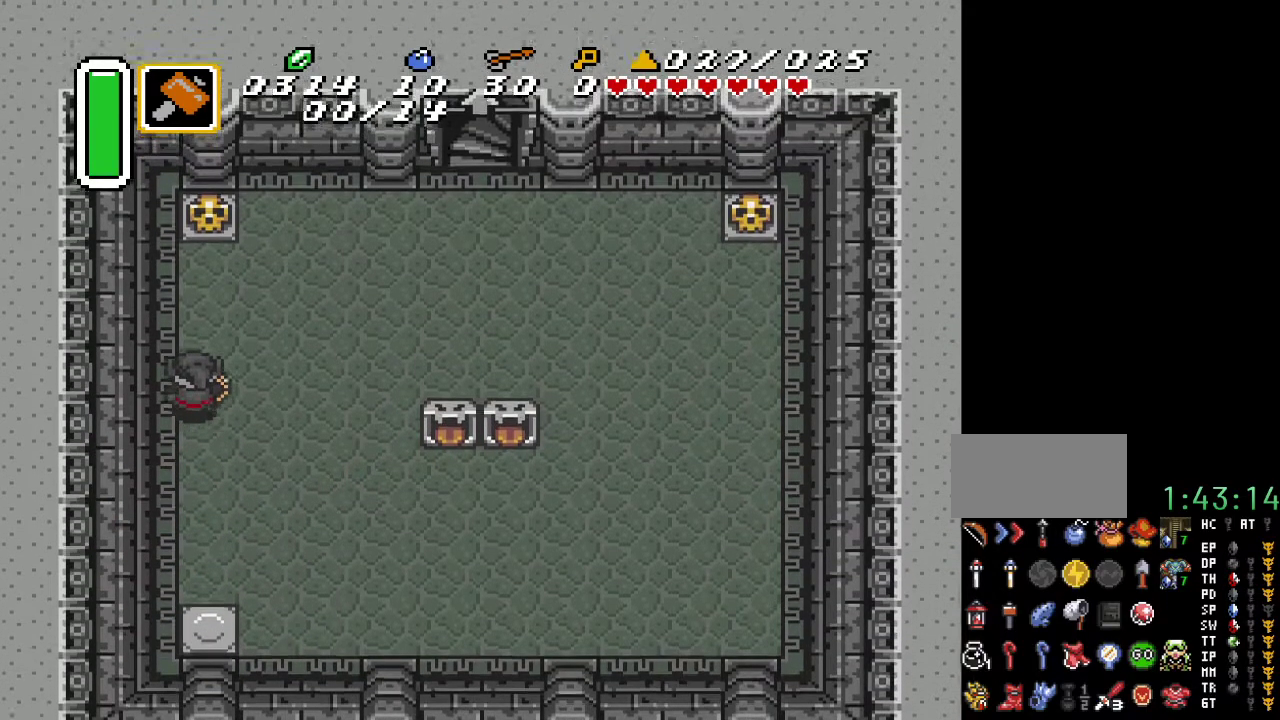
{"buttons": ["A", "DPAD_UP"], "events": [[500, "A", "down"]]}
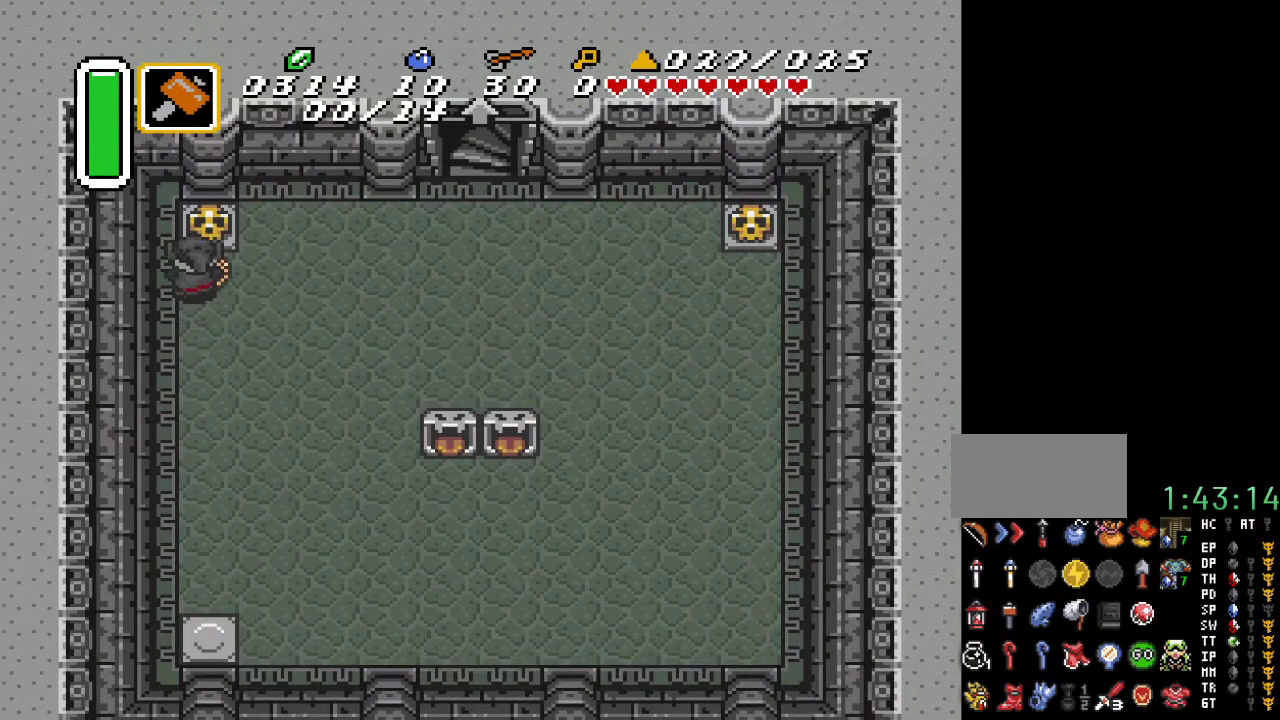
{"buttons": ["A", "DPAD_RIGHT"], "events": [[183, "A", "up"], [467, "A", "down"], [467, "DPAD_RIGHT", "down"], [500, "DPAD_UP", "up"]]}
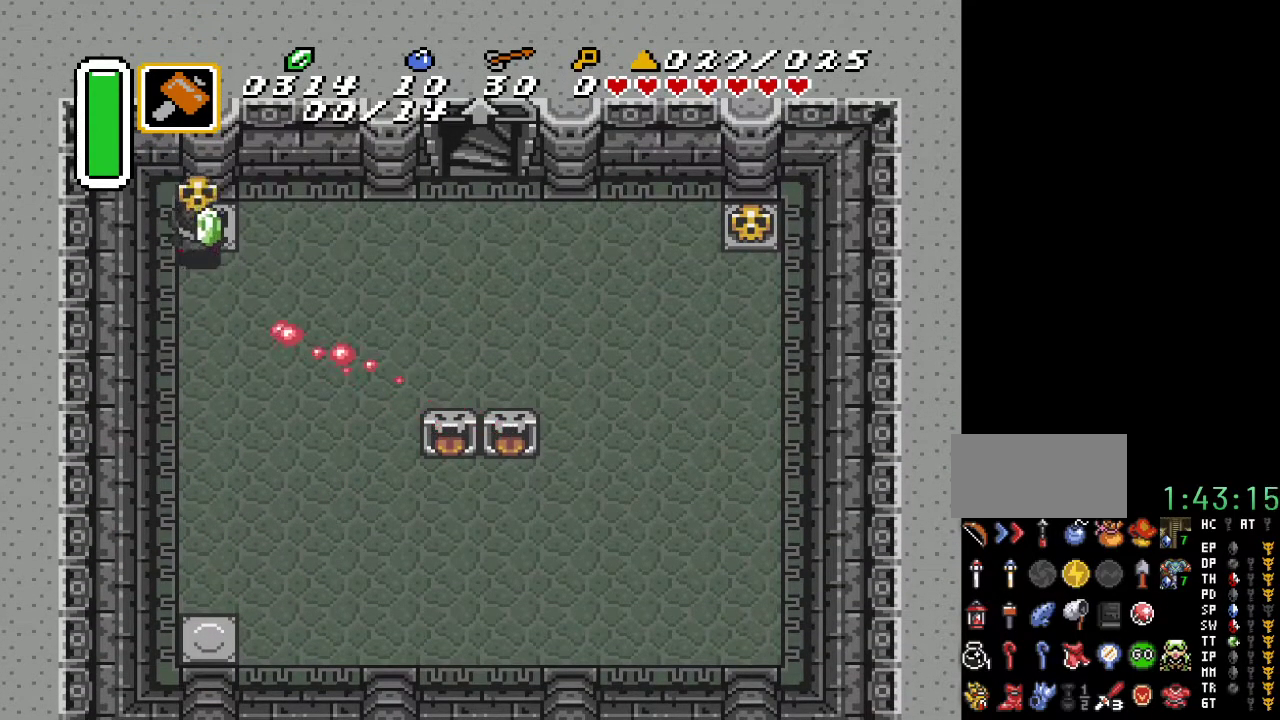
{"buttons": ["DPAD_RIGHT"], "events": [[67, "A", "up"]]}
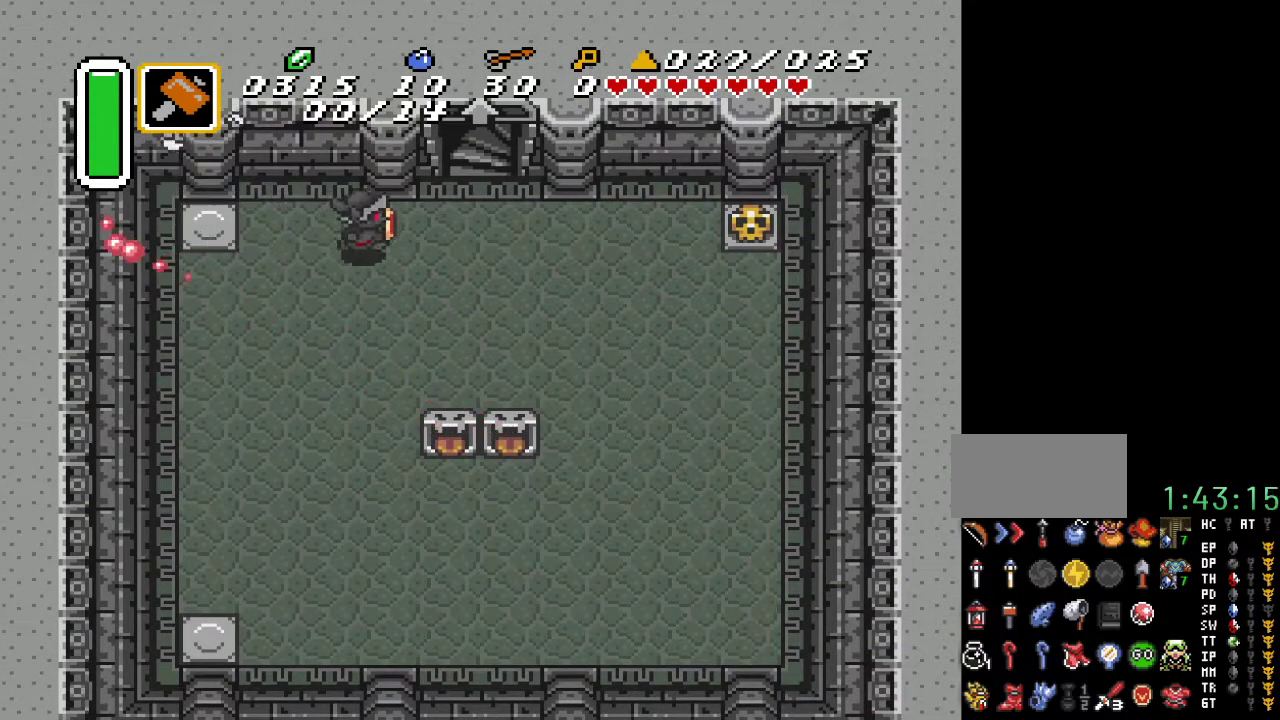
{"buttons": ["DPAD_RIGHT"], "events": []}
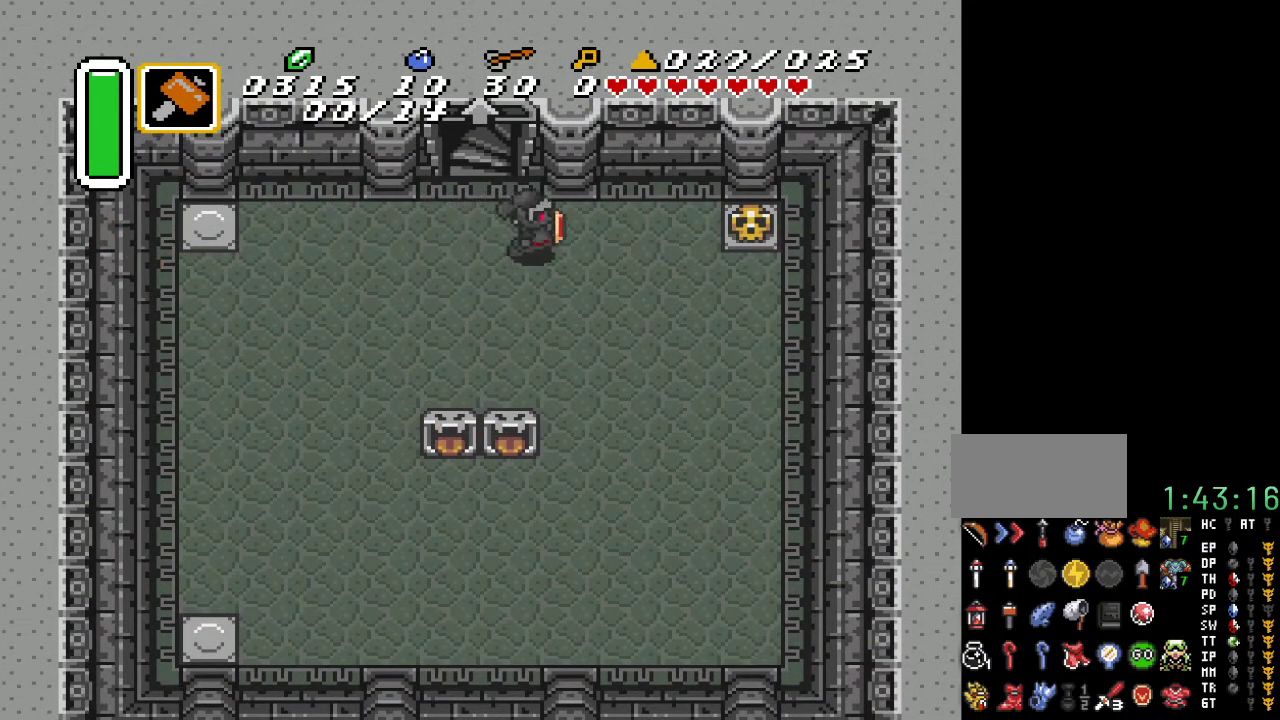
{"buttons": ["DPAD_RIGHT"], "events": []}
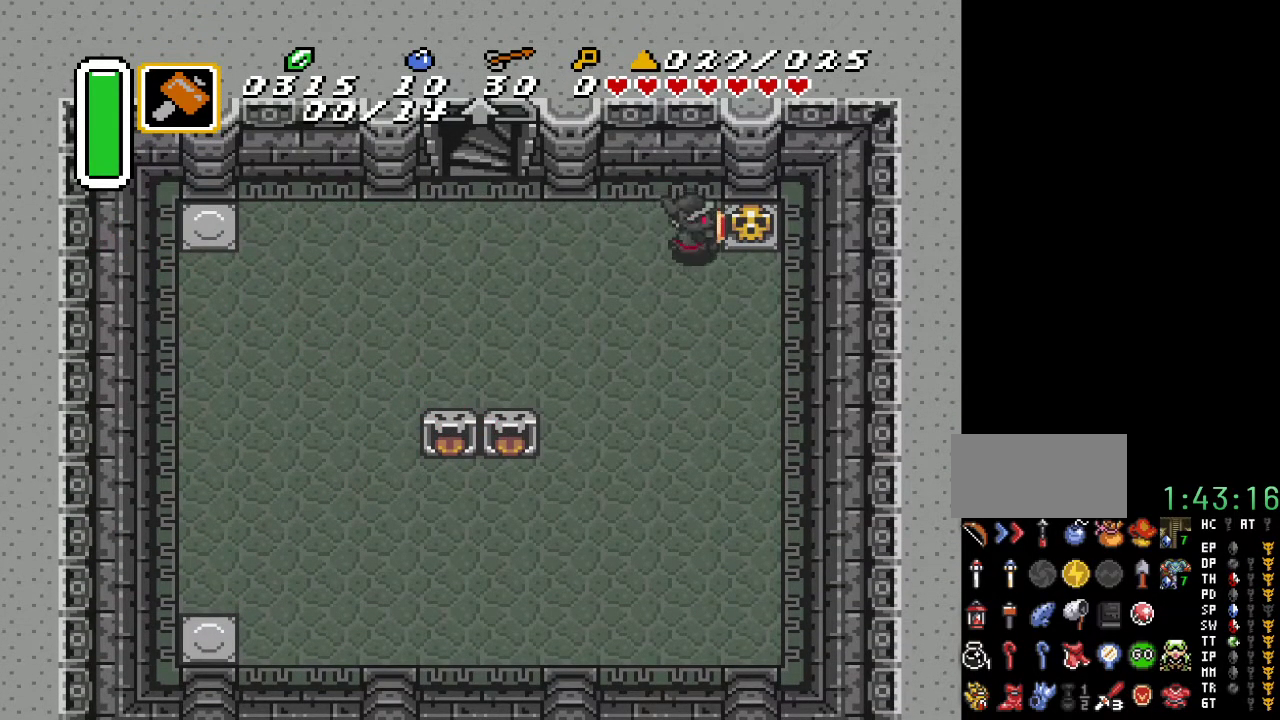
{"buttons": ["DPAD_RIGHT"], "events": [[67, "A", "down"], [217, "A", "up"]]}
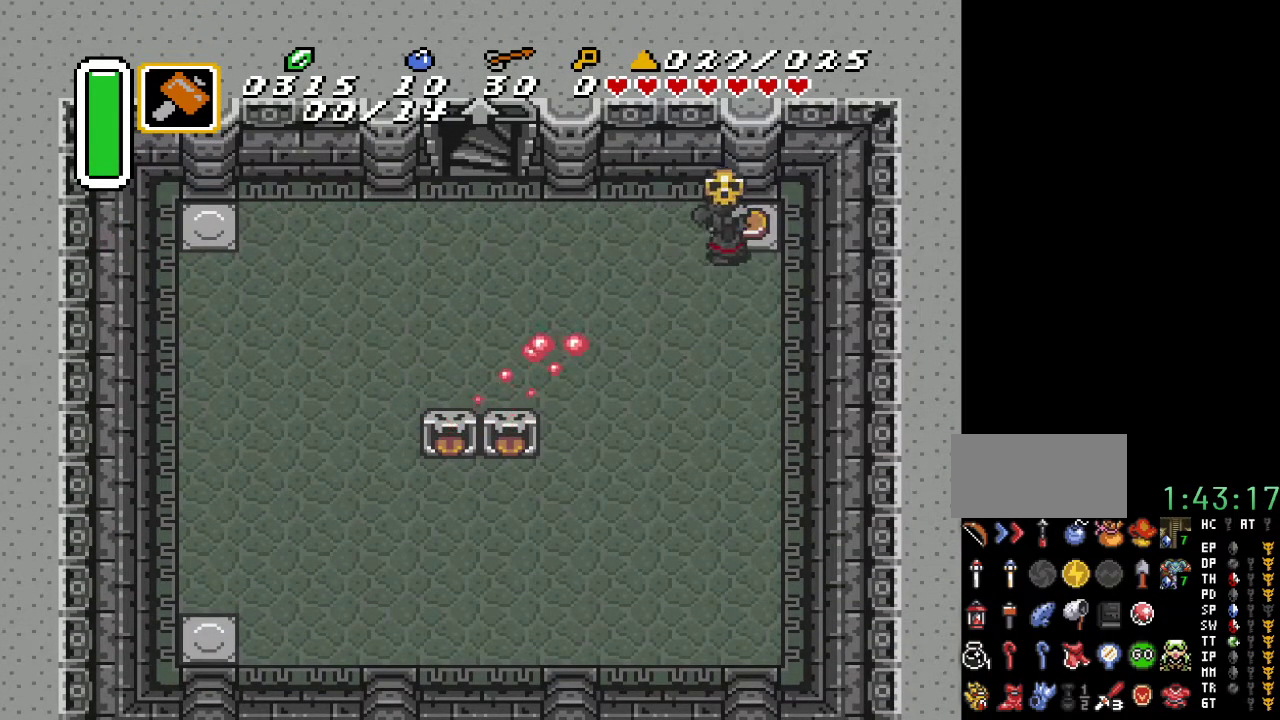
{"buttons": ["DPAD_UP"], "events": [[100, "DPAD_DOWN", "down"], [150, "DPAD_RIGHT", "up"], [400, "DPAD_DOWN", "up"], [467, "DPAD_UP", "down"]]}
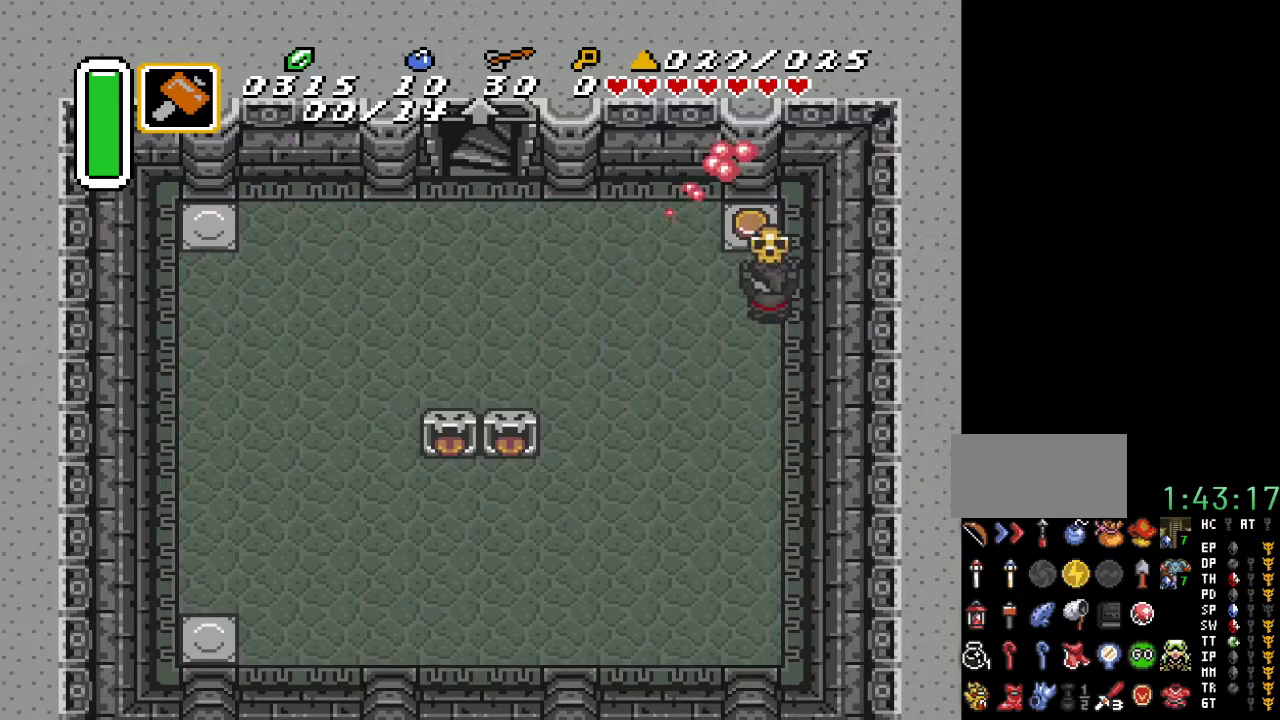
{"buttons": ["DPAD_DOWN", "DPAD_LEFT"], "events": [[350, "DPAD_LEFT", "down"], [400, "DPAD_UP", "up"], [467, "DPAD_DOWN", "down"]]}
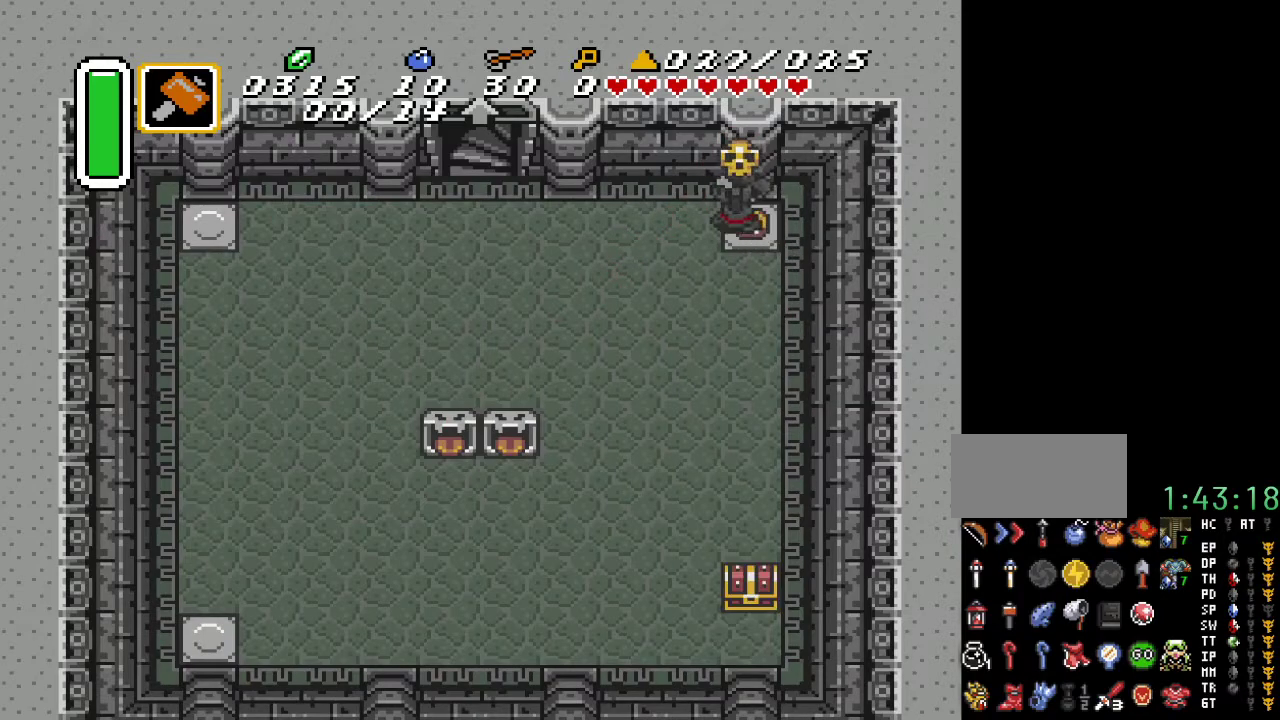
{"buttons": ["DPAD_DOWN"], "events": [[33, "DPAD_LEFT", "up"], [100, "A", "down"], [217, "A", "up"]]}
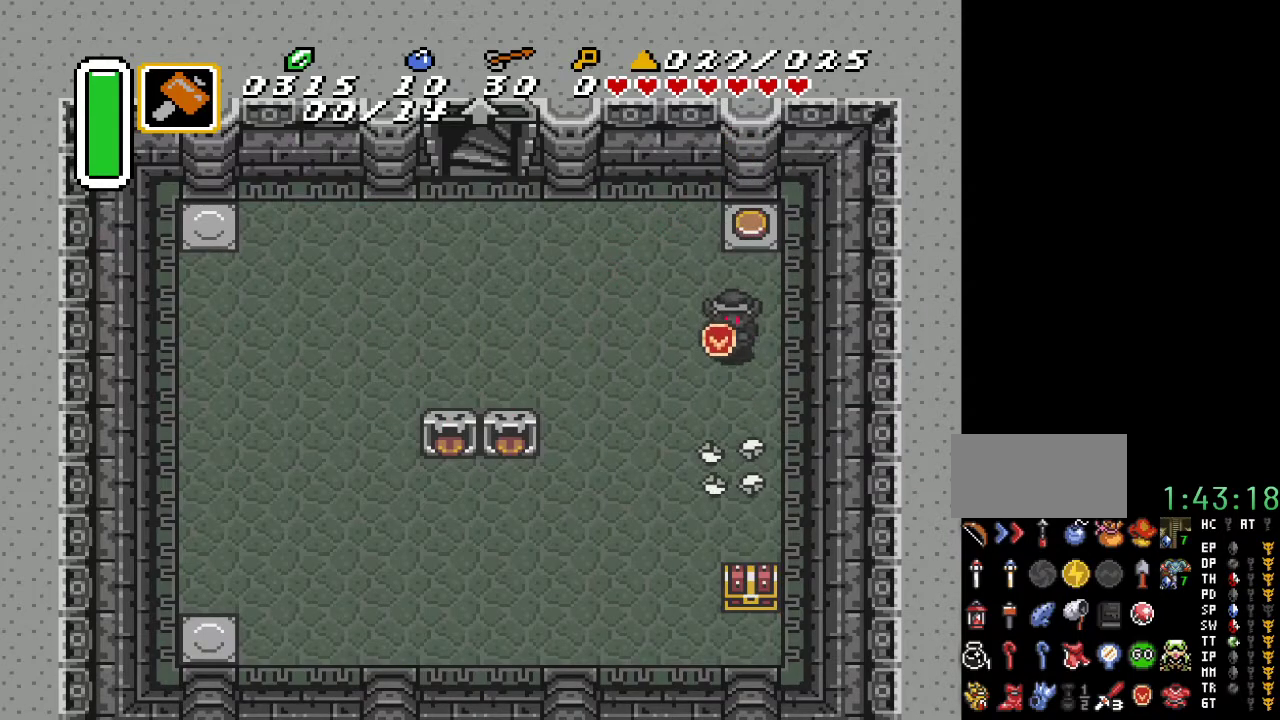
{"buttons": ["DPAD_DOWN"], "events": []}
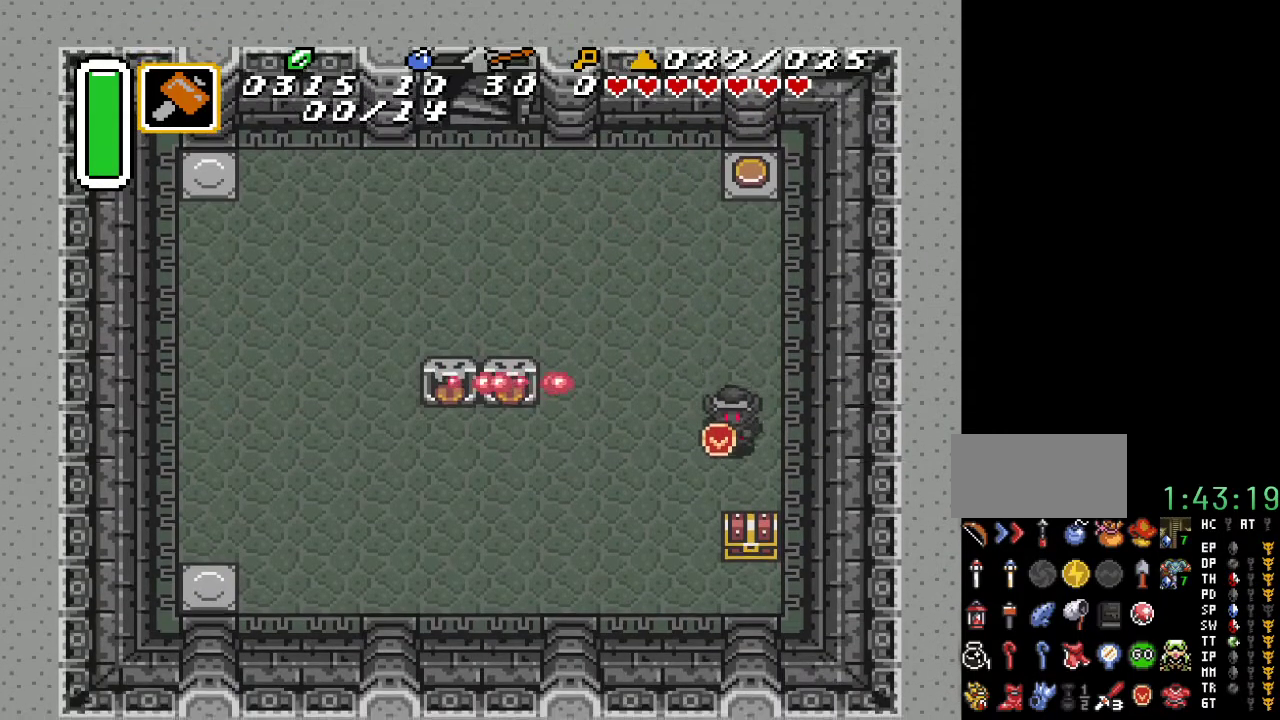
{"buttons": ["DPAD_DOWN"], "events": [[33, "DPAD_LEFT", "down"], [183, "DPAD_LEFT", "up"]]}
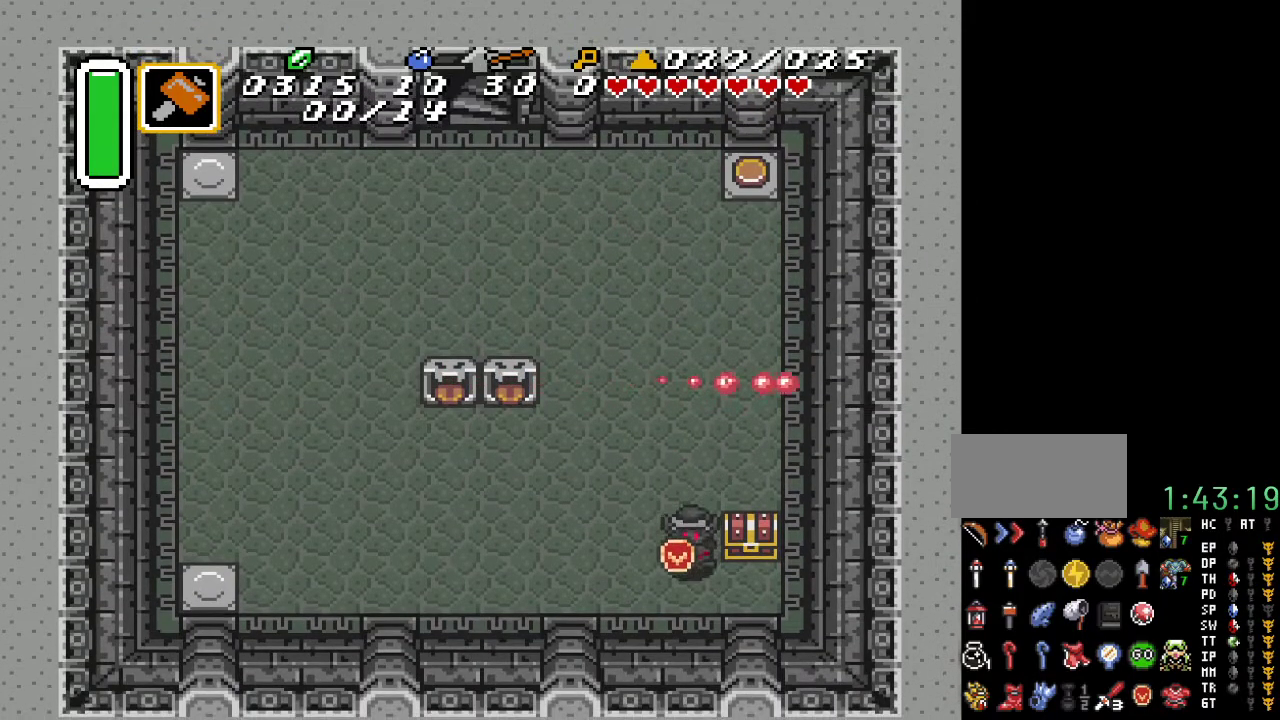
{"buttons": ["A"], "events": [[33, "DPAD_RIGHT", "down"], [150, "DPAD_DOWN", "up"], [283, "DPAD_UP", "down"], [317, "DPAD_RIGHT", "up"], [400, "A", "down"], [500, "DPAD_UP", "up"]]}
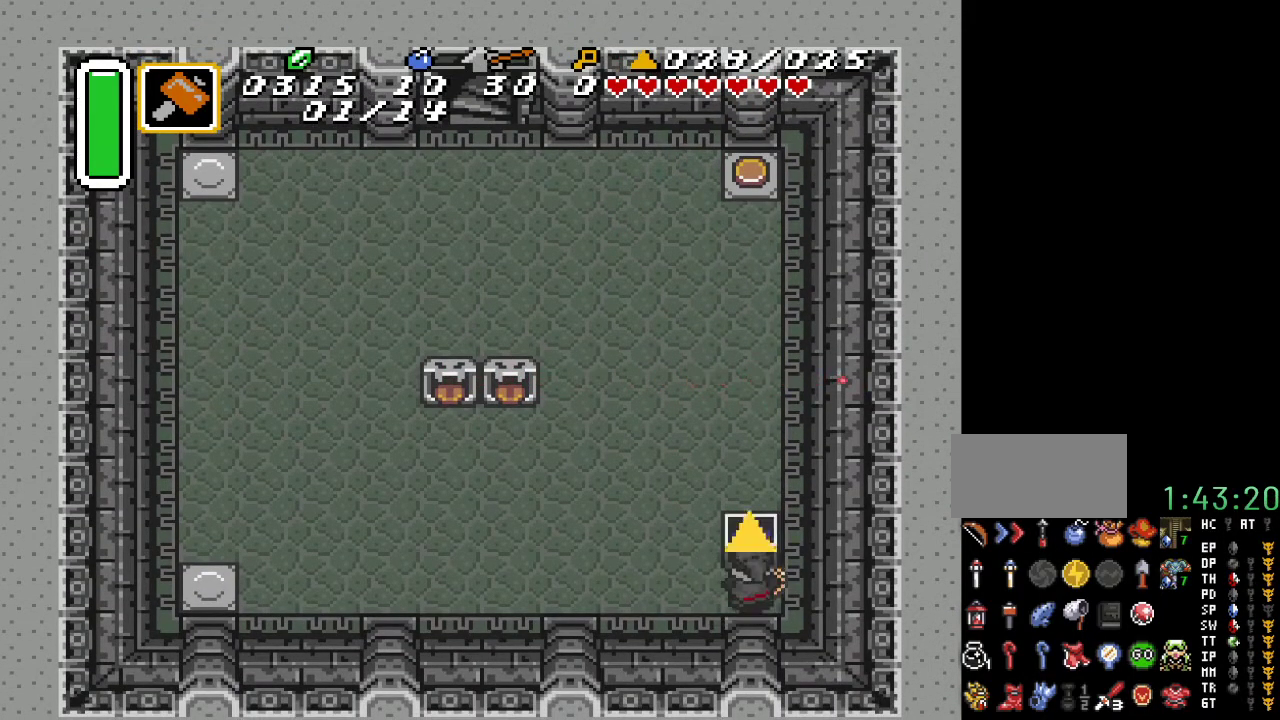
{"buttons": [], "events": [[67, "A", "up"]]}
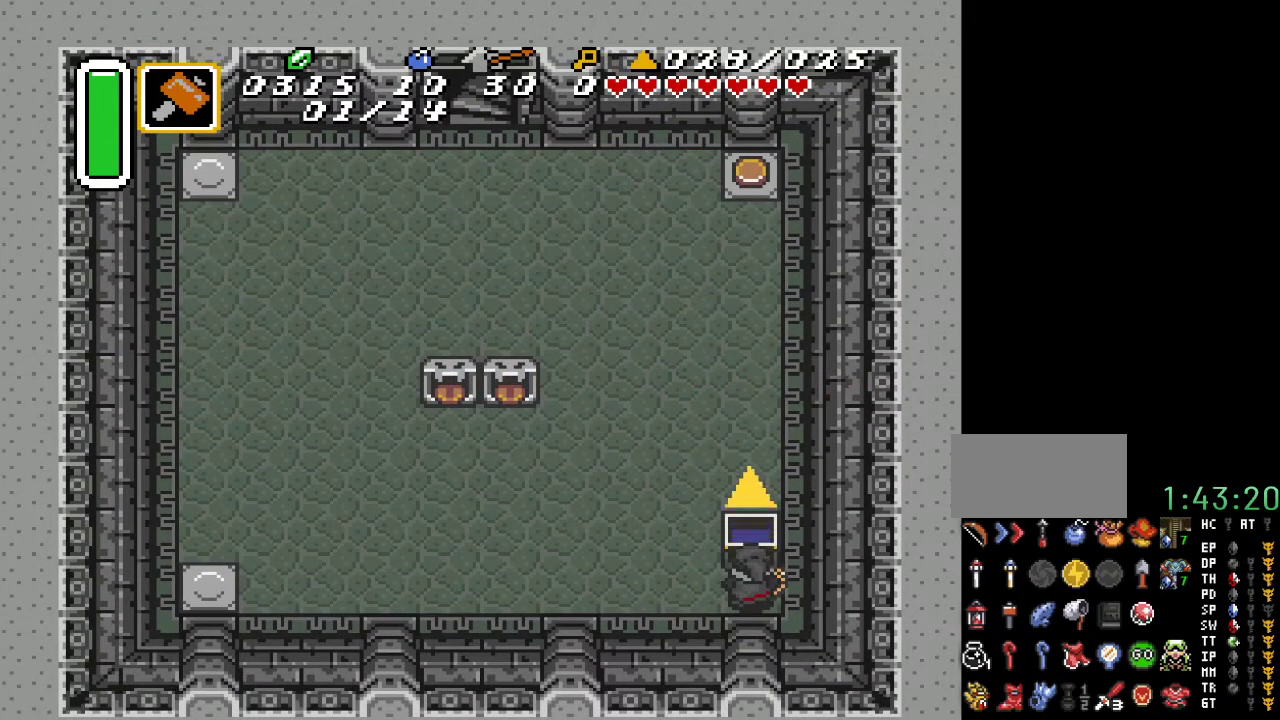
{"buttons": ["DPAD_LEFT"], "events": [[500, "DPAD_LEFT", "down"]]}
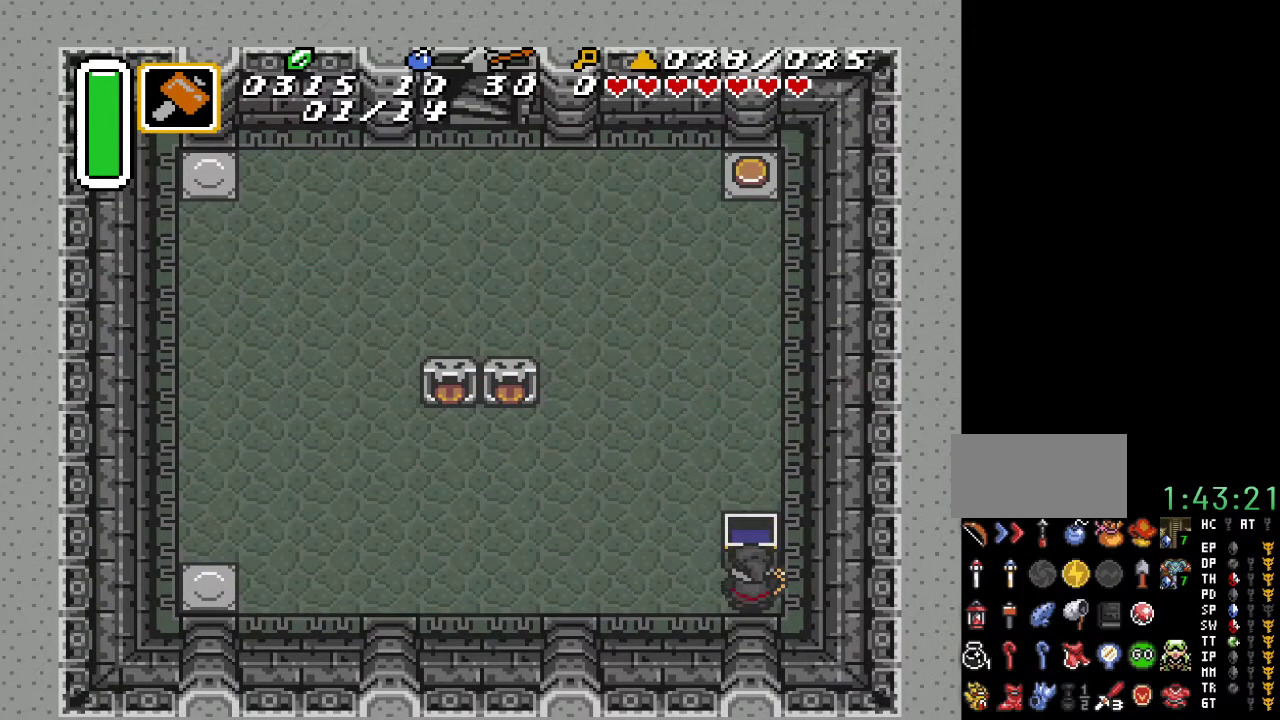
{"buttons": ["DPAD_UP"], "events": [[183, "DPAD_UP", "down"], [250, "DPAD_LEFT", "up"]]}
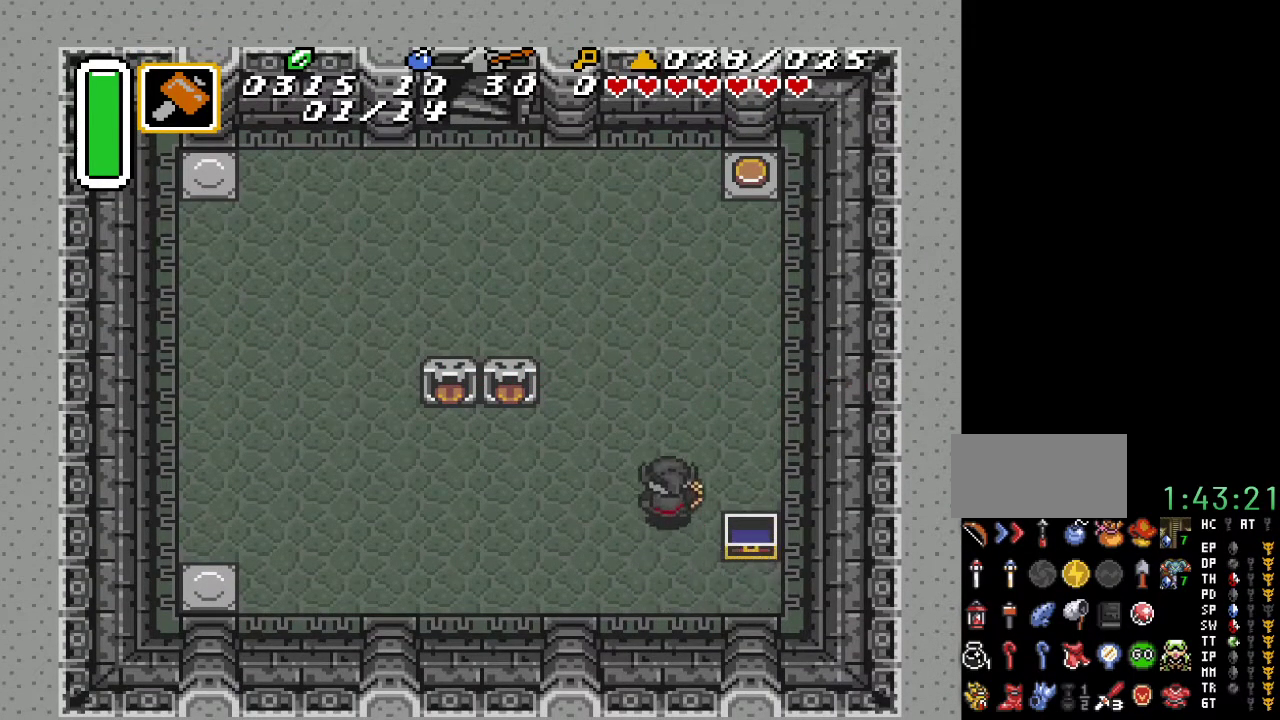
{"buttons": ["DPAD_UP"], "events": []}
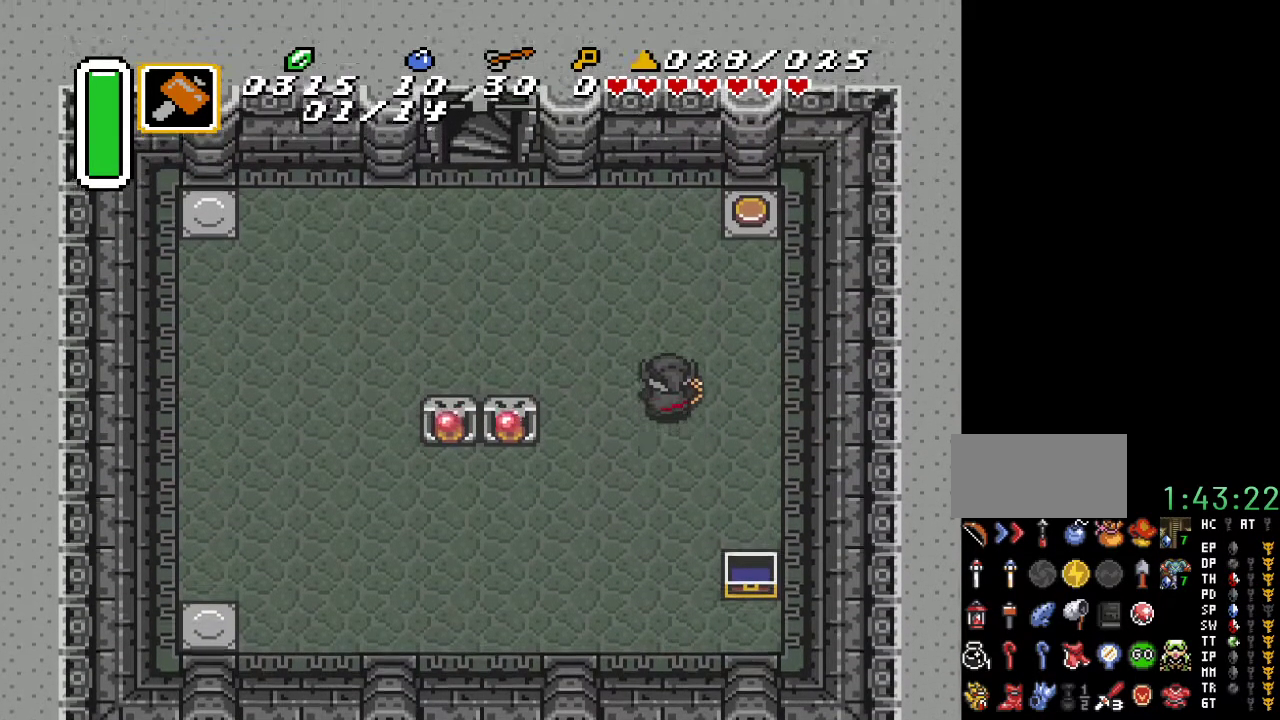
{"buttons": ["DPAD_UP", "DPAD_LEFT"], "events": [[150, "DPAD_LEFT", "down"]]}
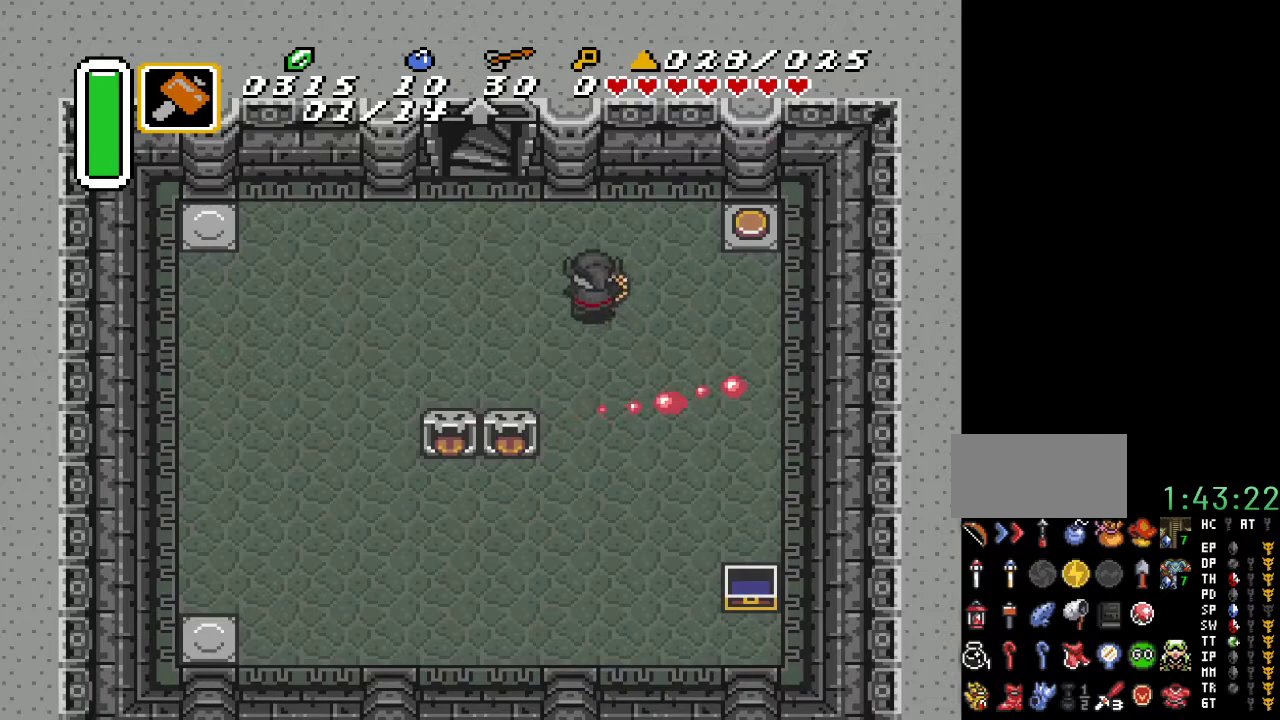
{"buttons": ["DPAD_UP"], "events": [[317, "DPAD_LEFT", "up"]]}
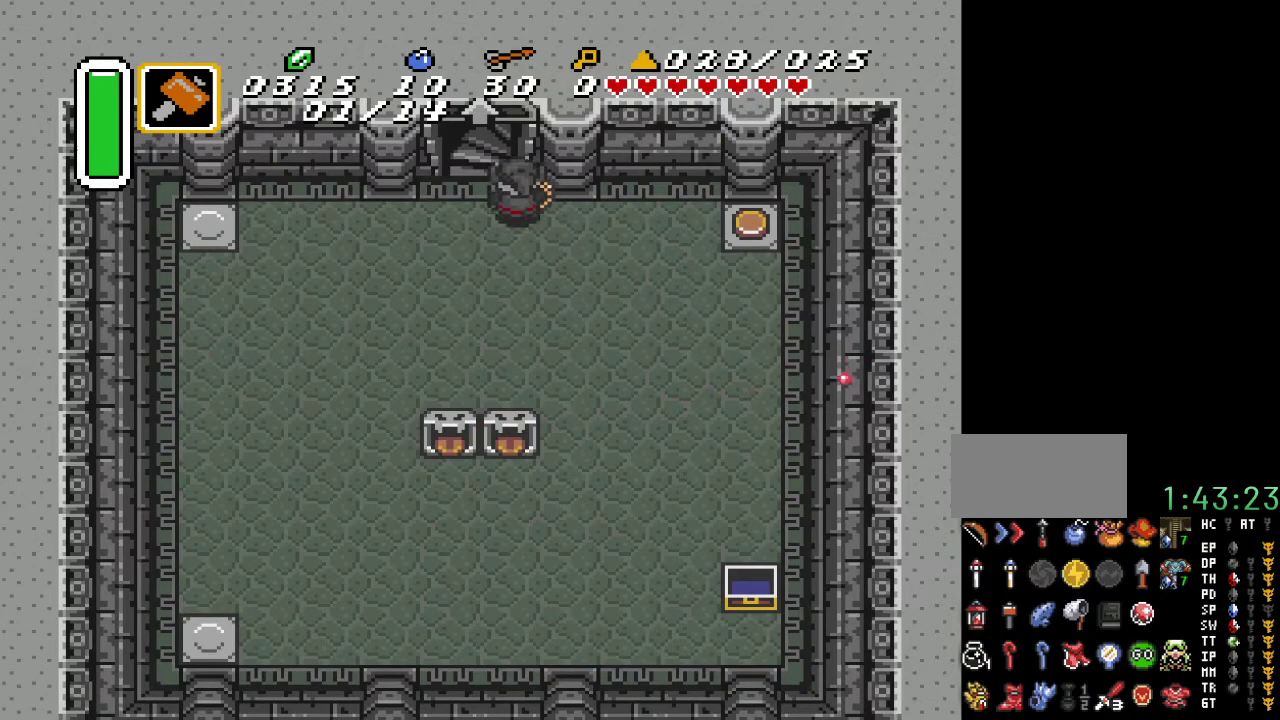
{"buttons": ["DPAD_UP"], "events": [[350, "DPAD_RIGHT", "down"], [433, "DPAD_RIGHT", "up"]]}